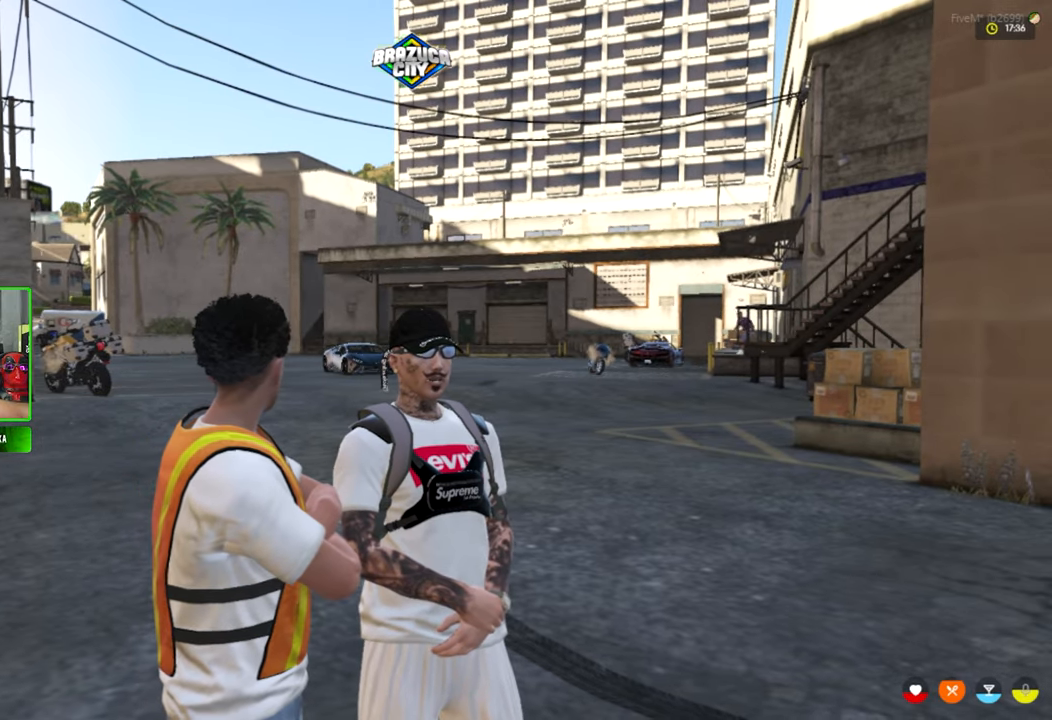
Gameplay with keyboard and mouse; each line is a JSON object with the keys and mouse buttons held at the frame after it. "events" lists presses ("down") and releases ("up") of "1", "2", "3", "4", "5", "a", "alt", "c", "caps_lock", "ctrl", "d", "e", "f", "g", "q", "r", "s", "shift", "space", "t", "tab", "v", "w", "x", "z", "mouse_left", "mouse_wheel" and "mouse_right" between this image and that frame as [ms after this image, input, new state], when the widget could be followed in between. "mouse_left", "mouse_wheel", "mouse_right" = the "left", "wheel", "right" buttons of the "mouse" list. No other keys are recorded. "wheel" means that the mouse wheel is clicked or scrolled. "mouse_move" is the direction in which the mouse moves at that frame (one of eight, or "still"), when it could be read.
{"keys": ["s"], "mouse": [], "mouse_move": "still", "events": [[250, "s", "down"]]}
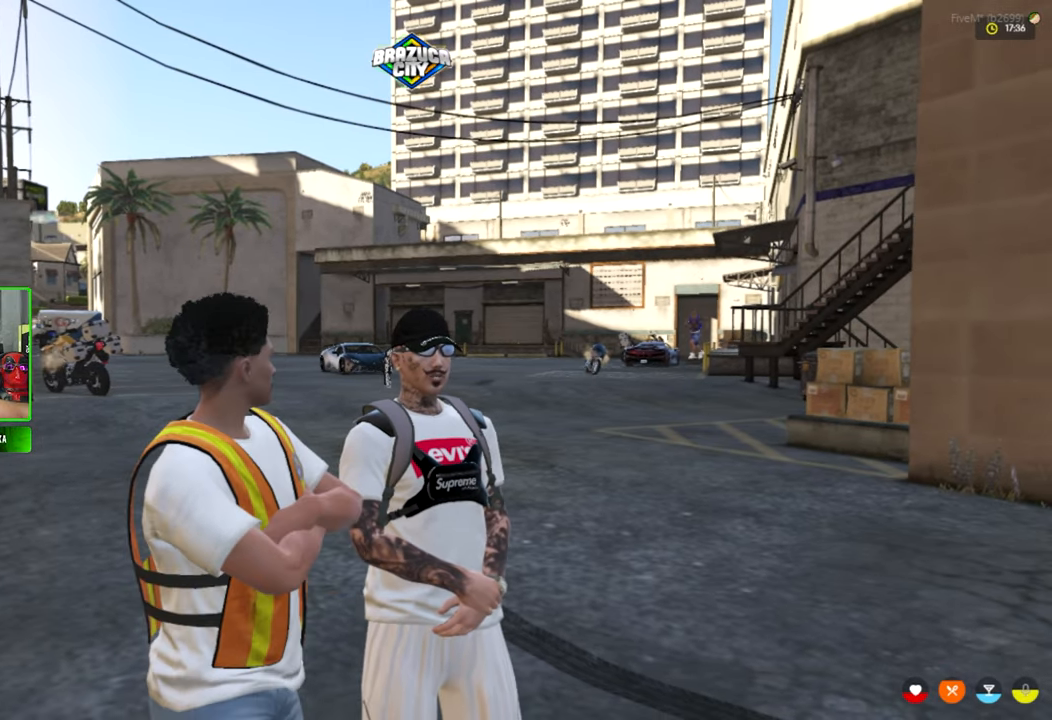
{"keys": ["a", "w"], "mouse": [], "mouse_move": "still", "events": [[167, "s", "up"], [317, "w", "down"], [500, "a", "down"]]}
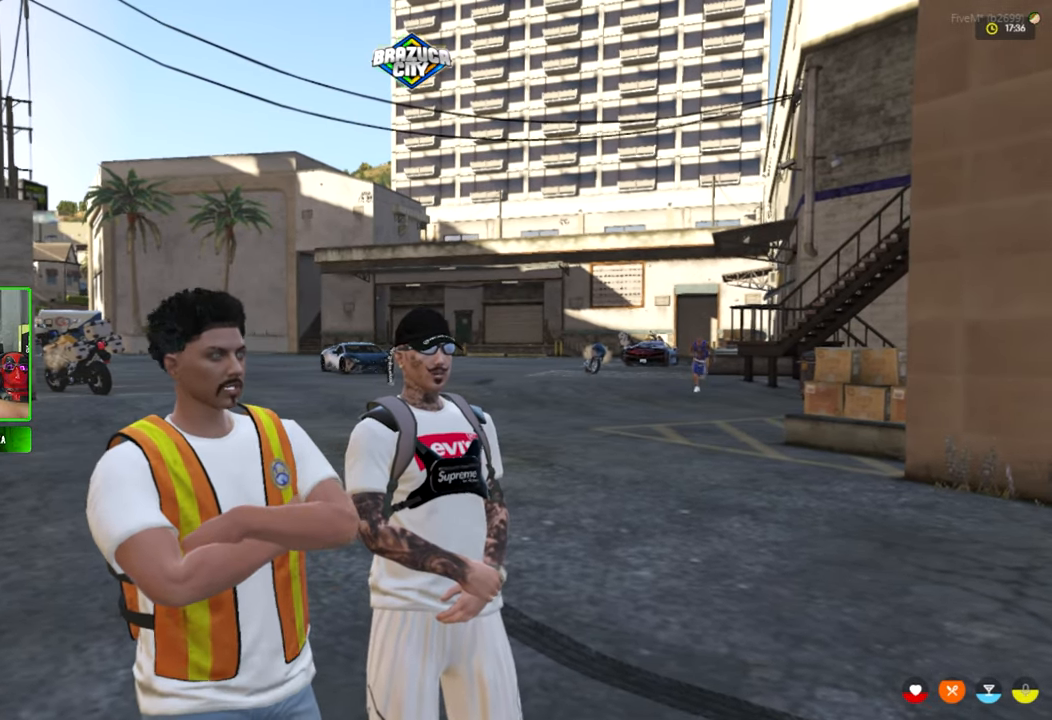
{"keys": [], "mouse": [], "mouse_move": "still", "events": [[150, "a", "up"], [283, "w", "up"]]}
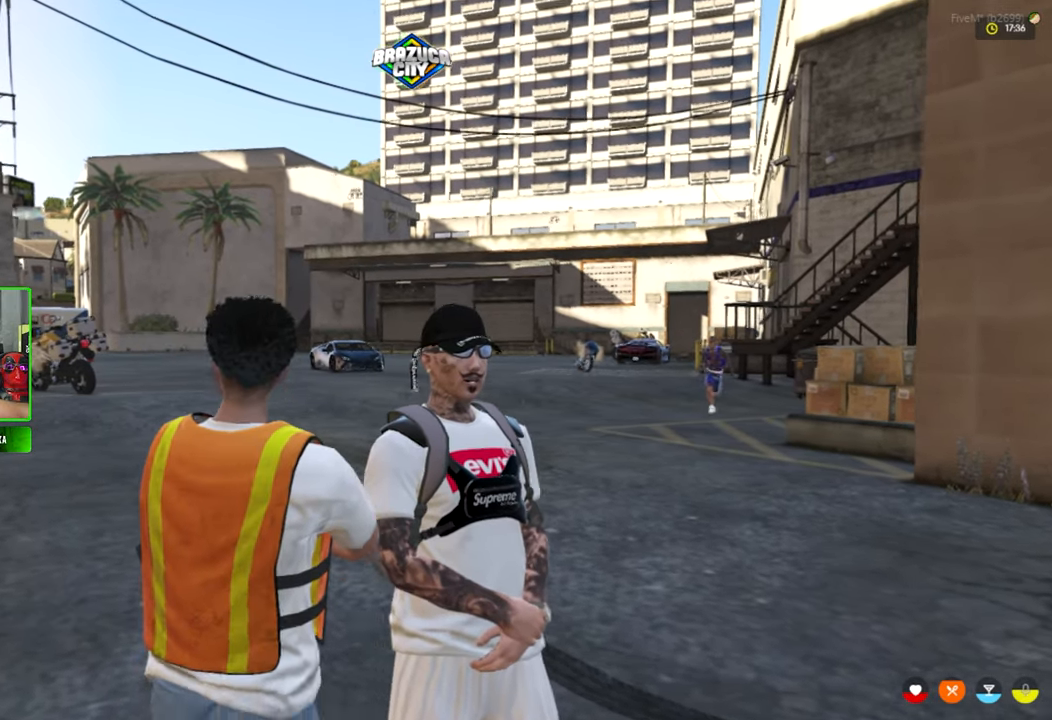
{"keys": [], "mouse": [], "mouse_move": "right", "events": []}
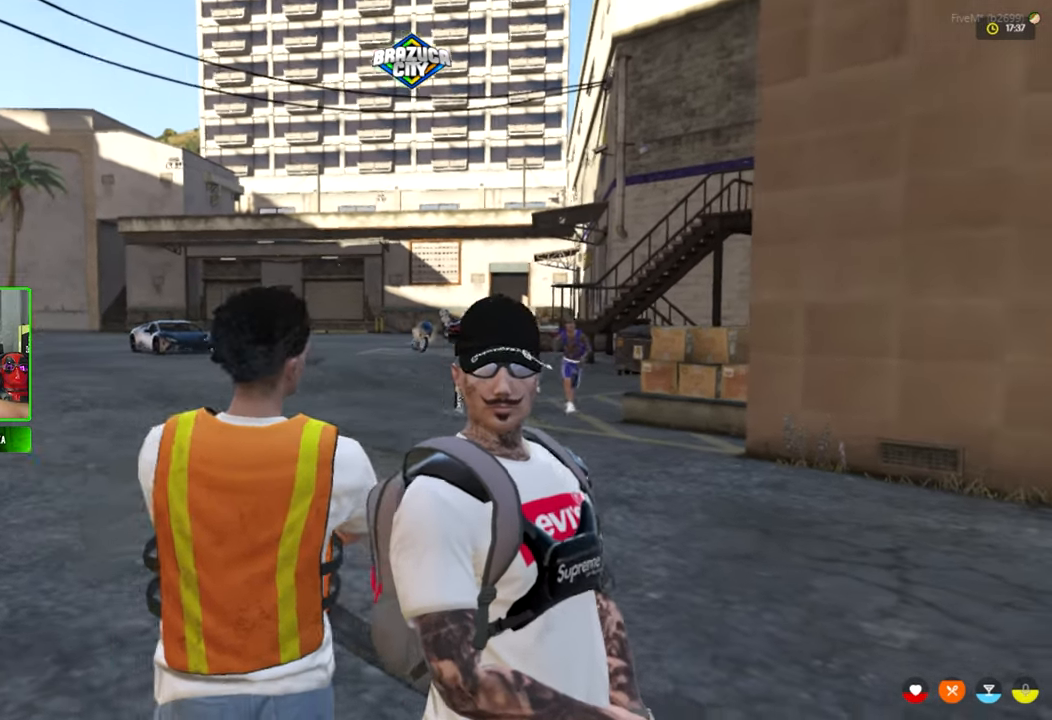
{"keys": [], "mouse": [], "mouse_move": "still", "events": []}
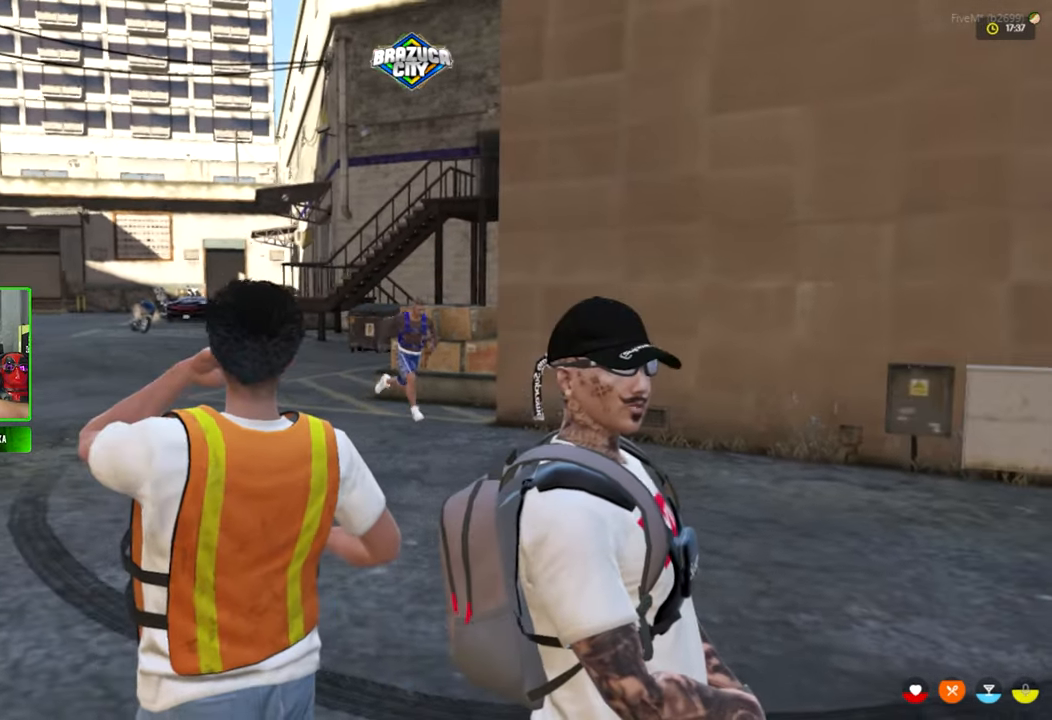
{"keys": [], "mouse": [], "mouse_move": "right", "events": []}
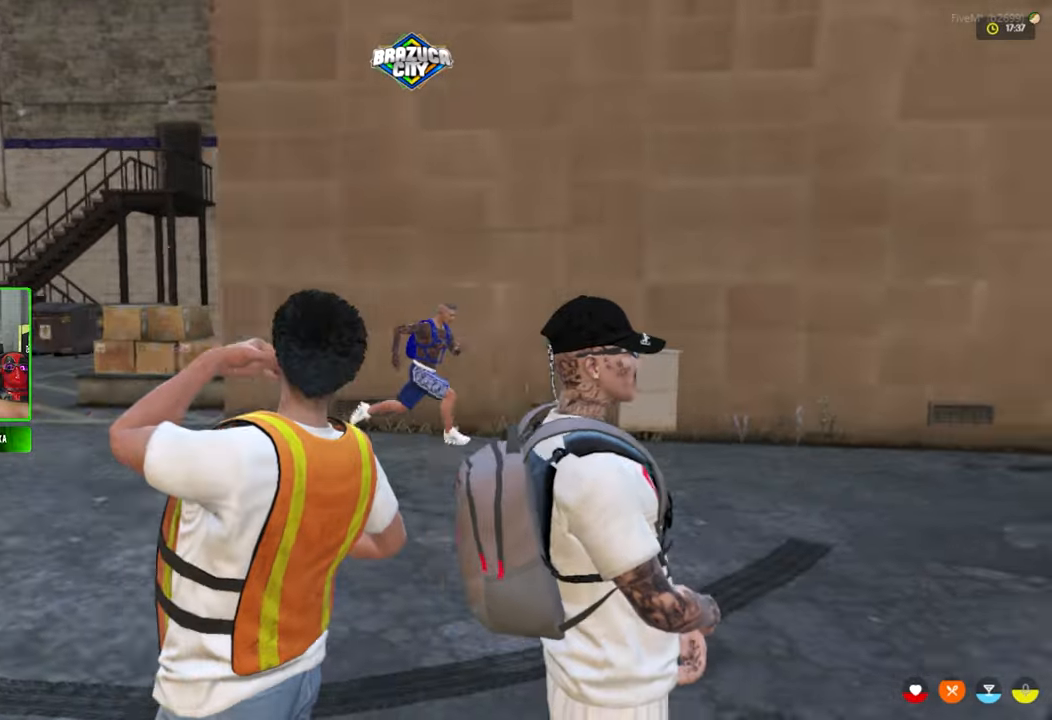
{"keys": ["w"], "mouse": [], "mouse_move": "still", "events": [[67, "w", "down"], [150, "d", "down"], [400, "d", "up"]]}
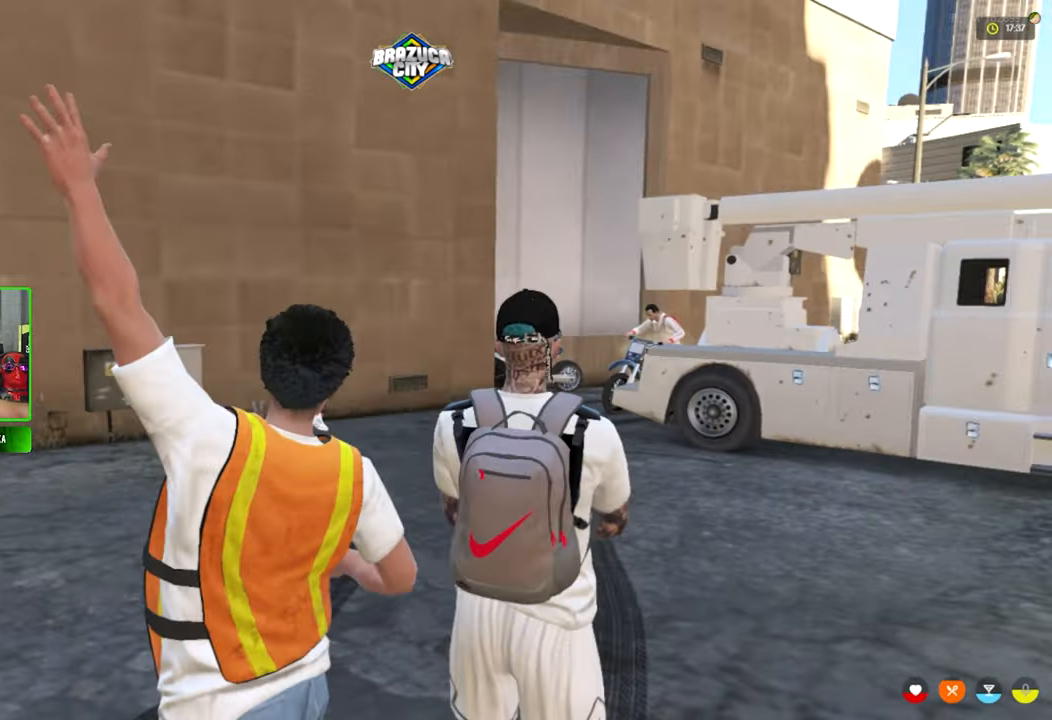
{"keys": ["d", "w"], "mouse": [], "mouse_move": "still", "events": [[417, "d", "down"]]}
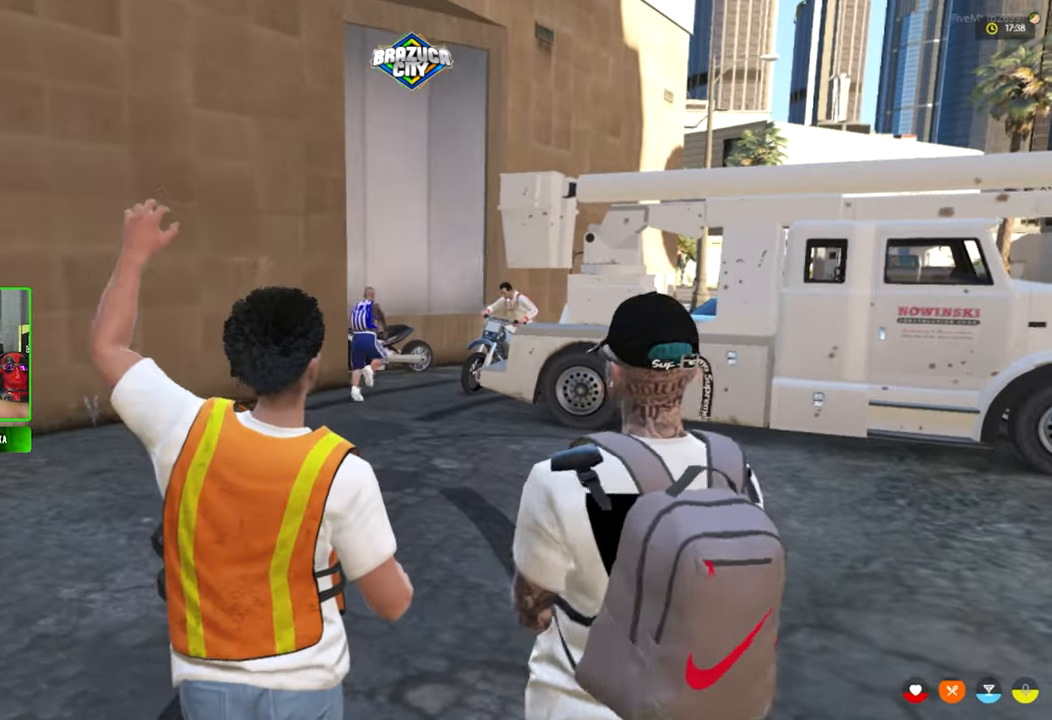
{"keys": ["w"], "mouse": [], "mouse_move": "still", "events": [[50, "d", "up"], [334, "d", "down"], [467, "d", "up"]]}
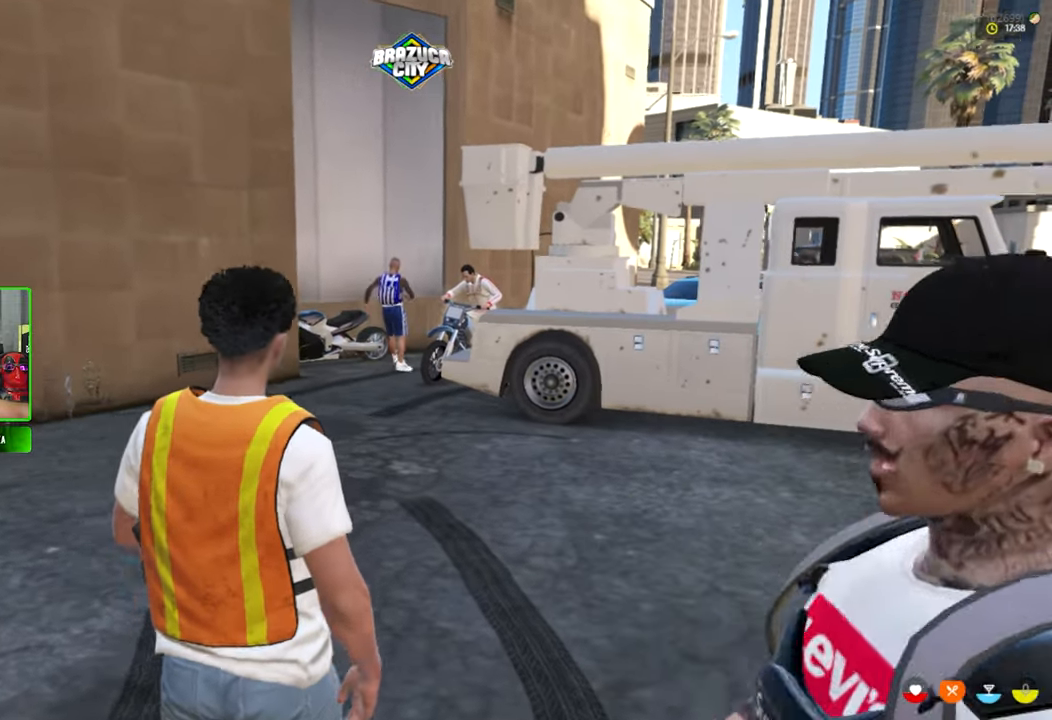
{"keys": ["w"], "mouse": [], "mouse_move": "still", "events": []}
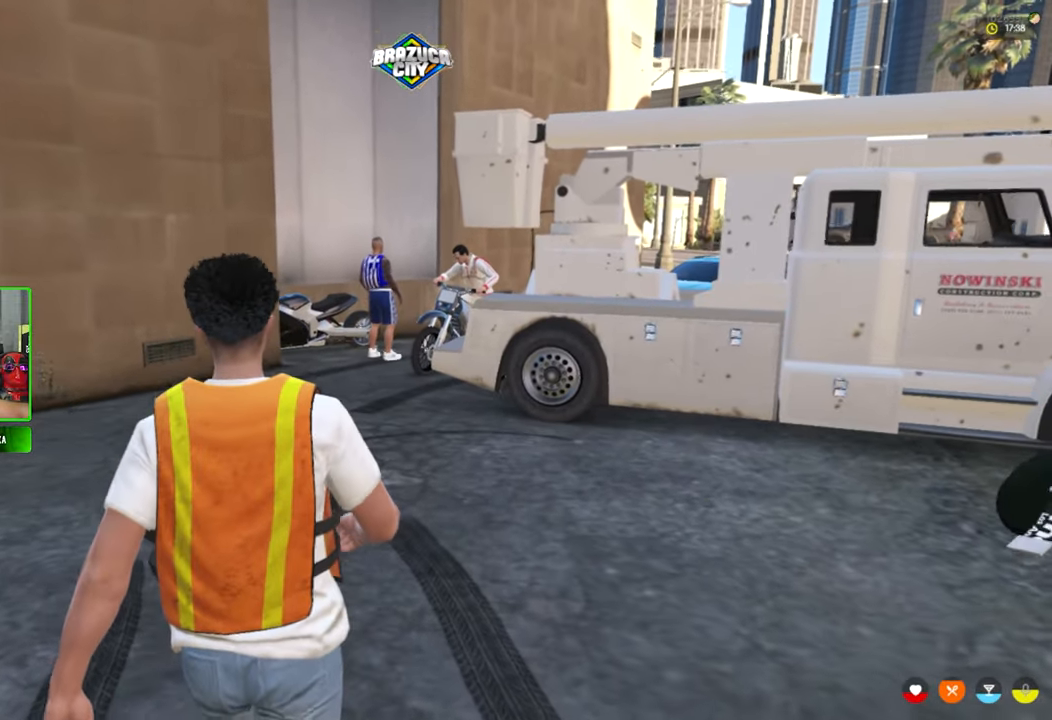
{"keys": ["a", "w"], "mouse": [], "mouse_move": "still", "events": [[434, "a", "down"]]}
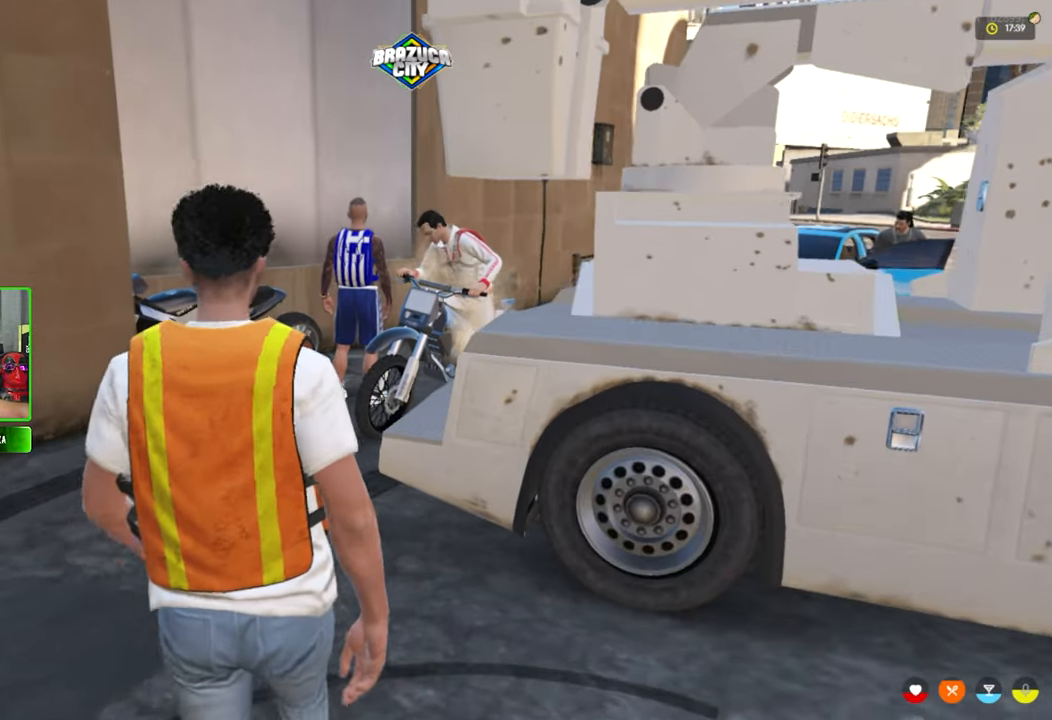
{"keys": ["w"], "mouse": [], "mouse_move": "still", "events": [[84, "a", "up"]]}
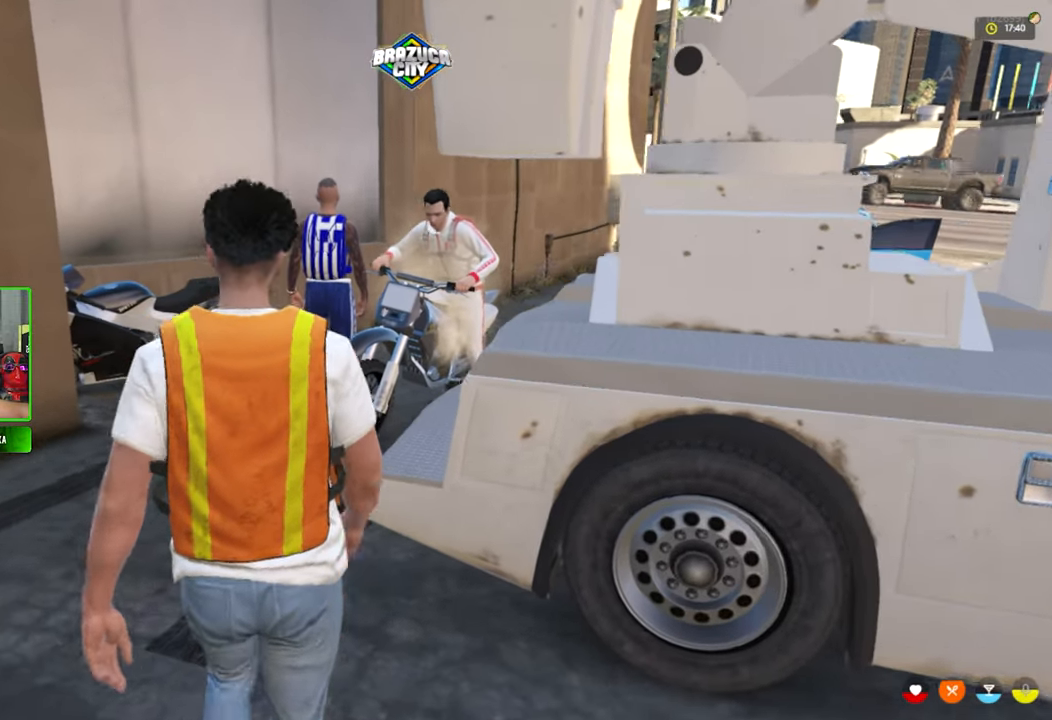
{"keys": ["a", "w"], "mouse": [], "mouse_move": "still", "events": [[50, "a", "down"], [184, "a", "up"], [334, "a", "down"]]}
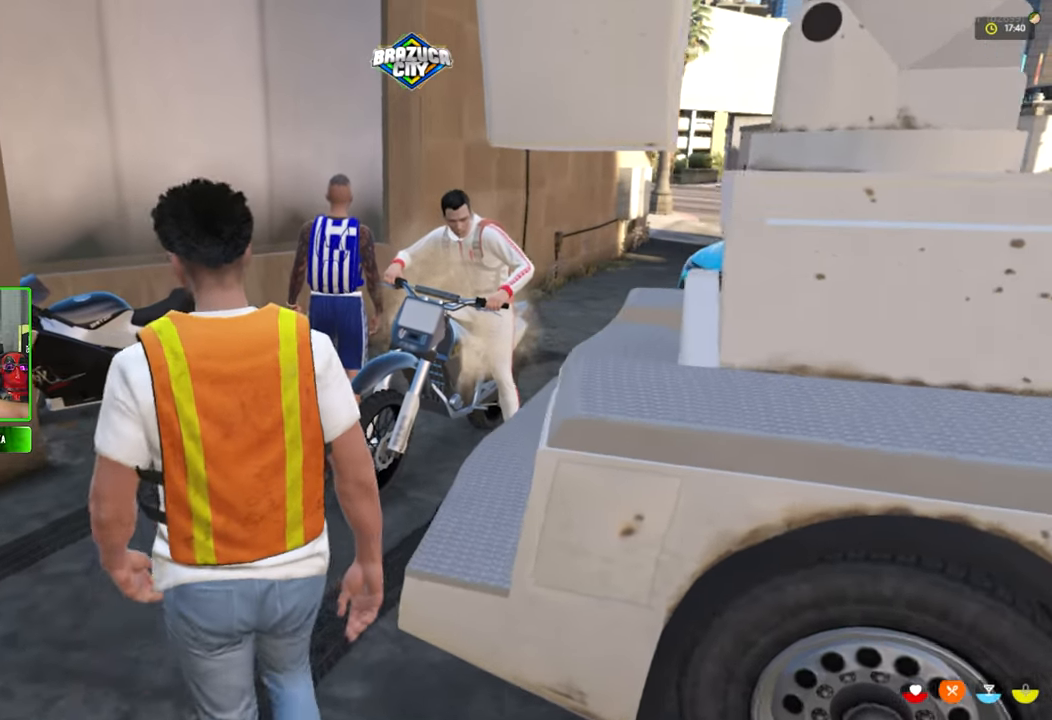
{"keys": ["a", "w"], "mouse": [], "mouse_move": "still", "events": [[67, "a", "up"], [200, "a", "down"], [350, "a", "up"], [484, "a", "down"]]}
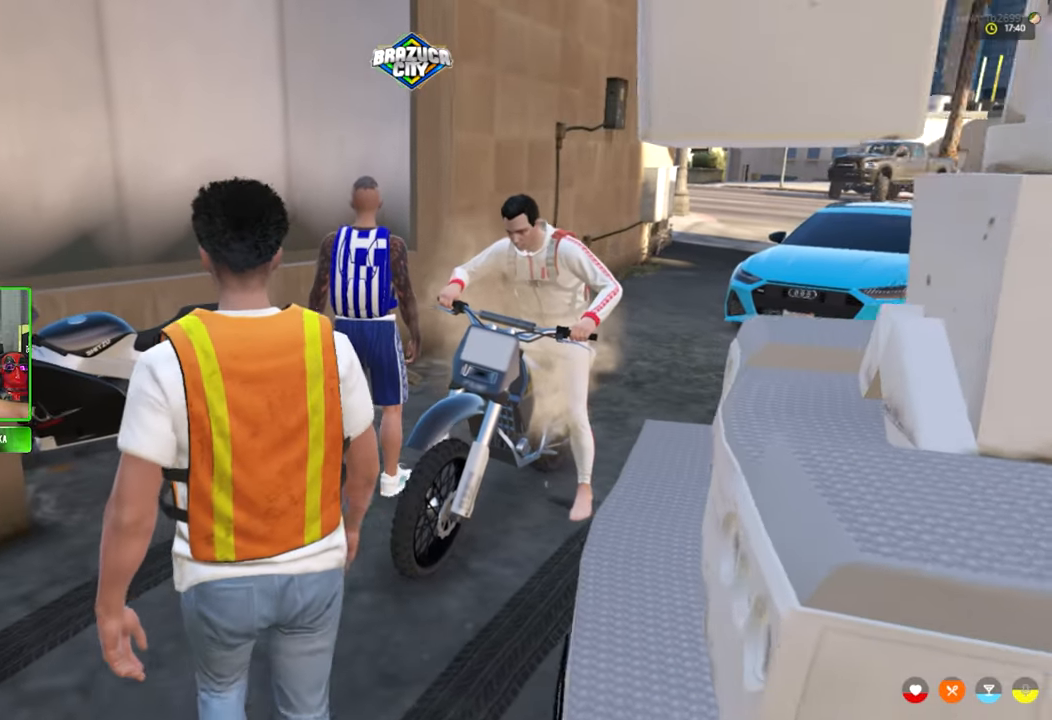
{"keys": ["a", "w"], "mouse": [], "mouse_move": "still", "events": [[34, "a", "up"], [450, "a", "down"]]}
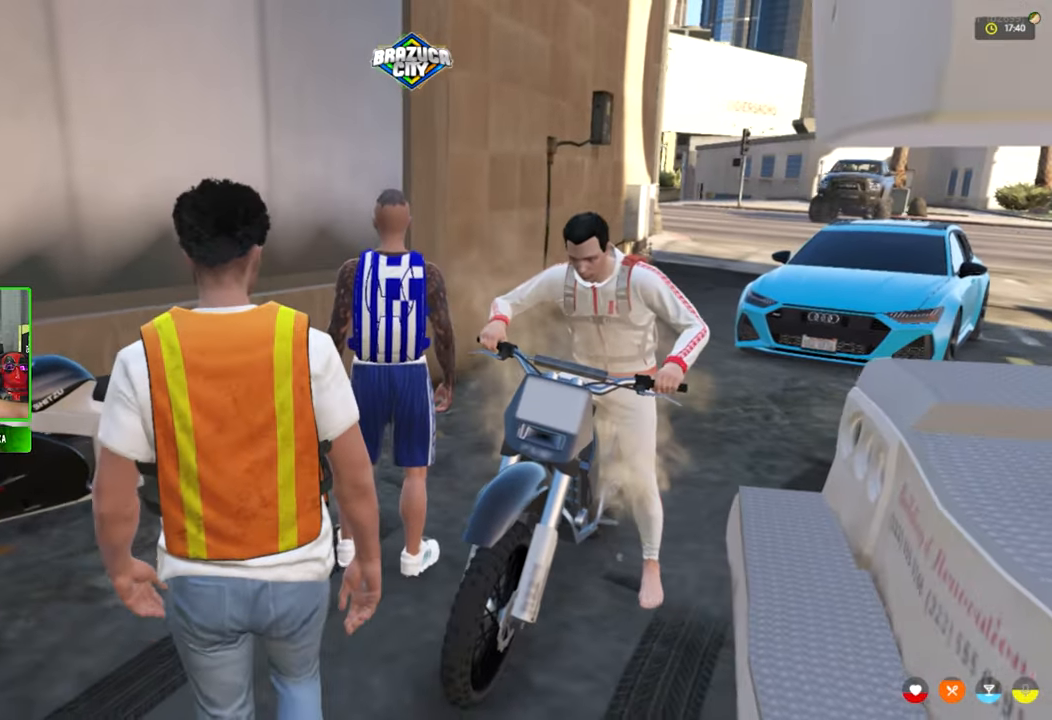
{"keys": ["w"], "mouse": [], "mouse_move": "right", "events": [[333, "a", "up"]]}
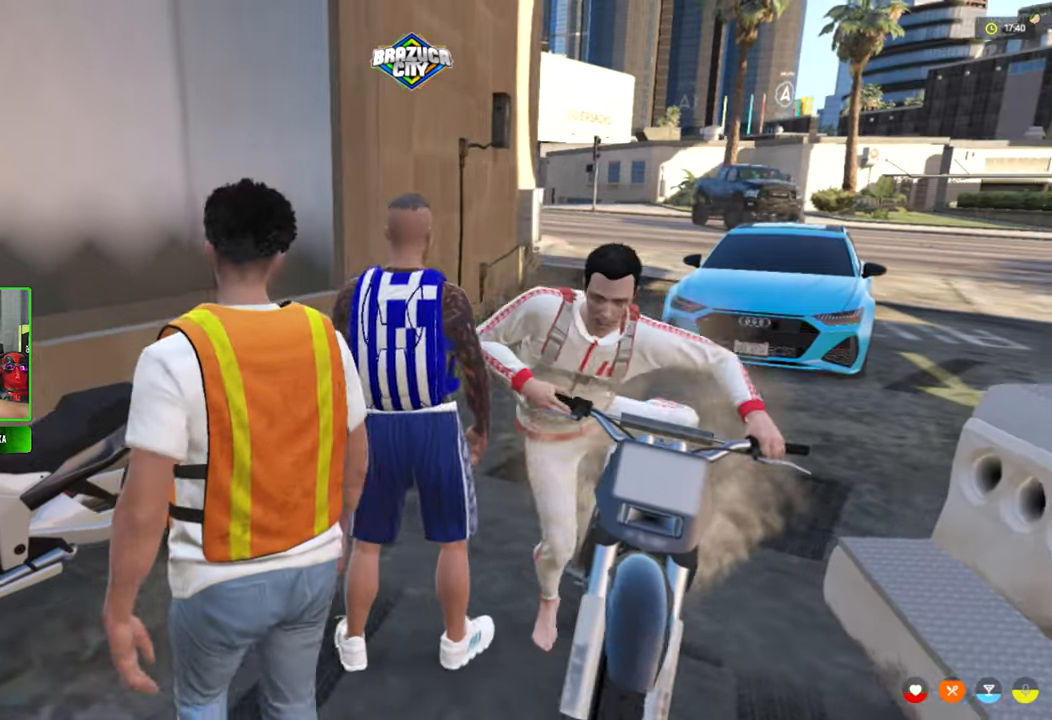
{"keys": [], "mouse": [], "mouse_move": "still", "events": [[16, "a", "down"], [166, "a", "up"], [483, "w", "up"]]}
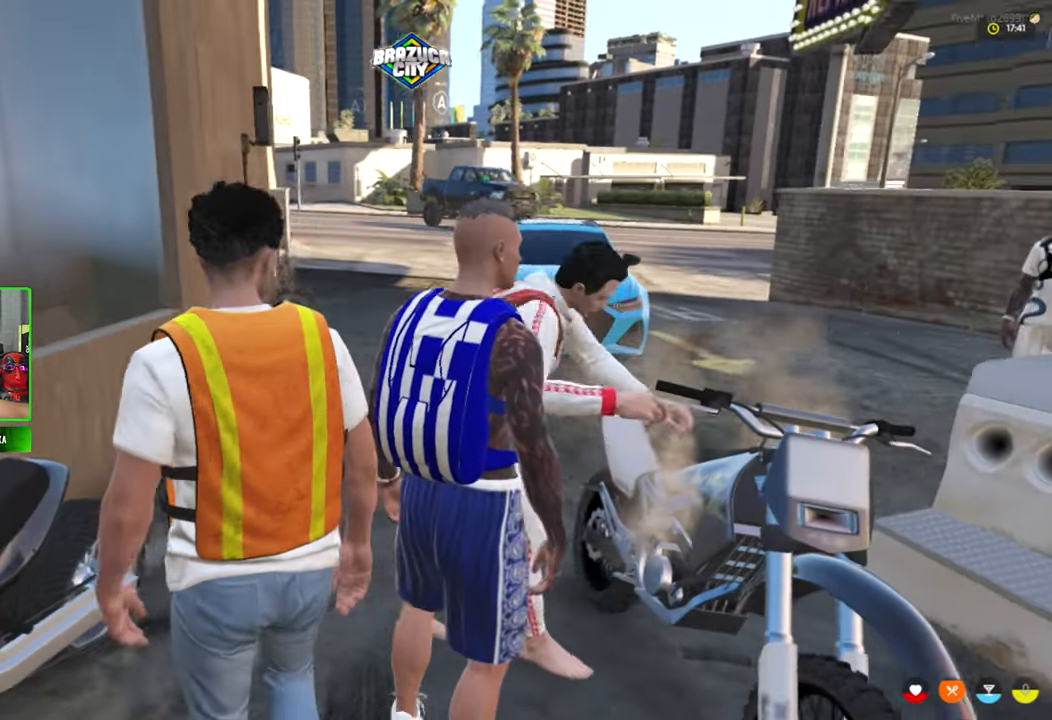
{"keys": [], "mouse": [], "mouse_move": "still", "events": [[183, "s", "down"], [316, "s", "up"]]}
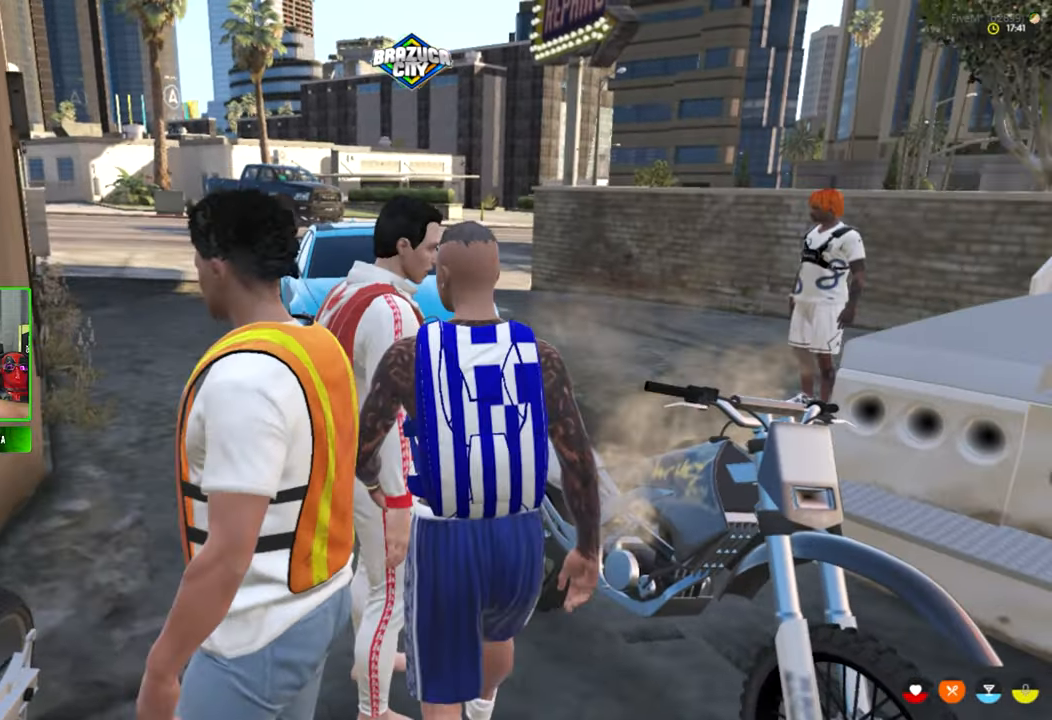
{"keys": [], "mouse": [], "mouse_move": "still", "events": []}
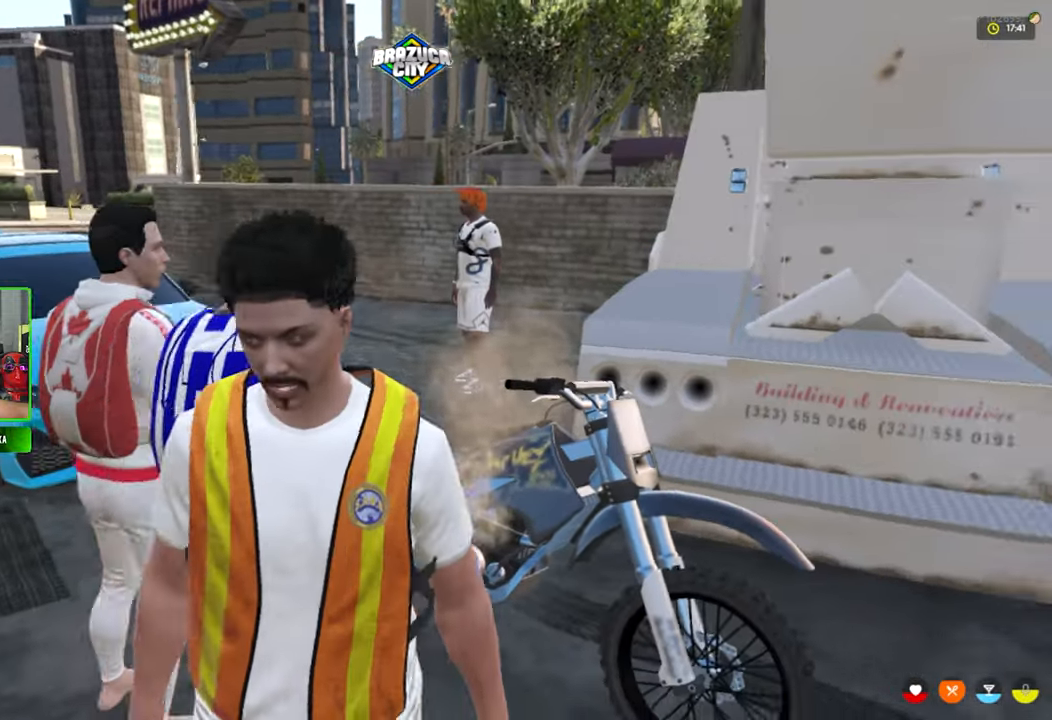
{"keys": [], "mouse": [], "mouse_move": "still", "events": []}
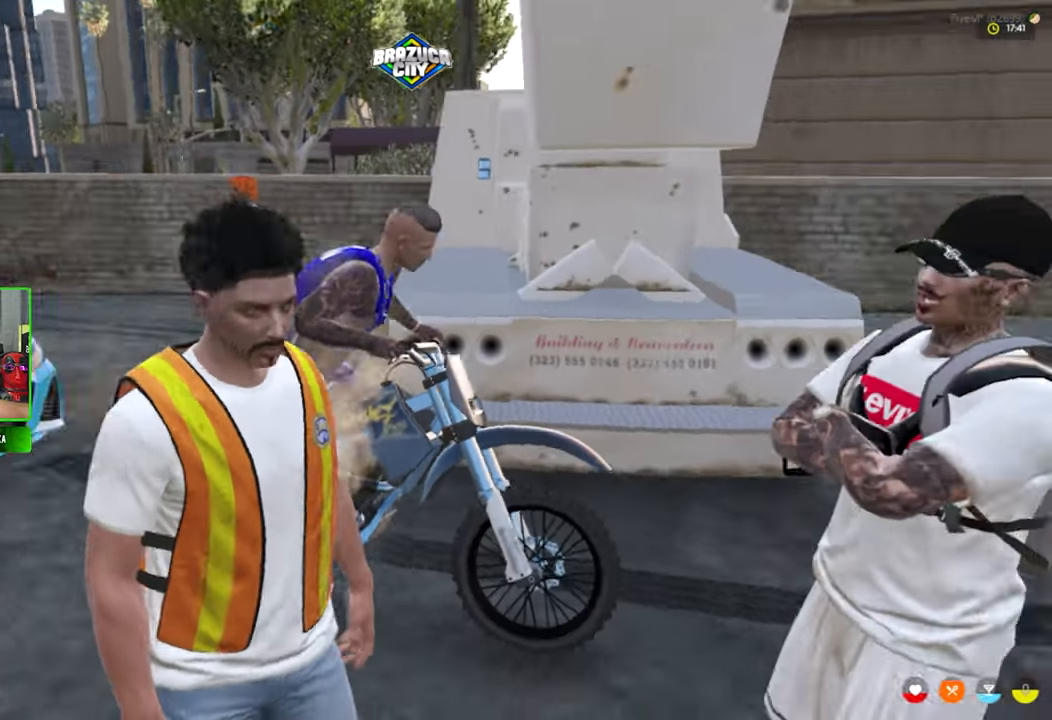
{"keys": ["w"], "mouse": [], "mouse_move": "still", "events": [[416, "w", "down"]]}
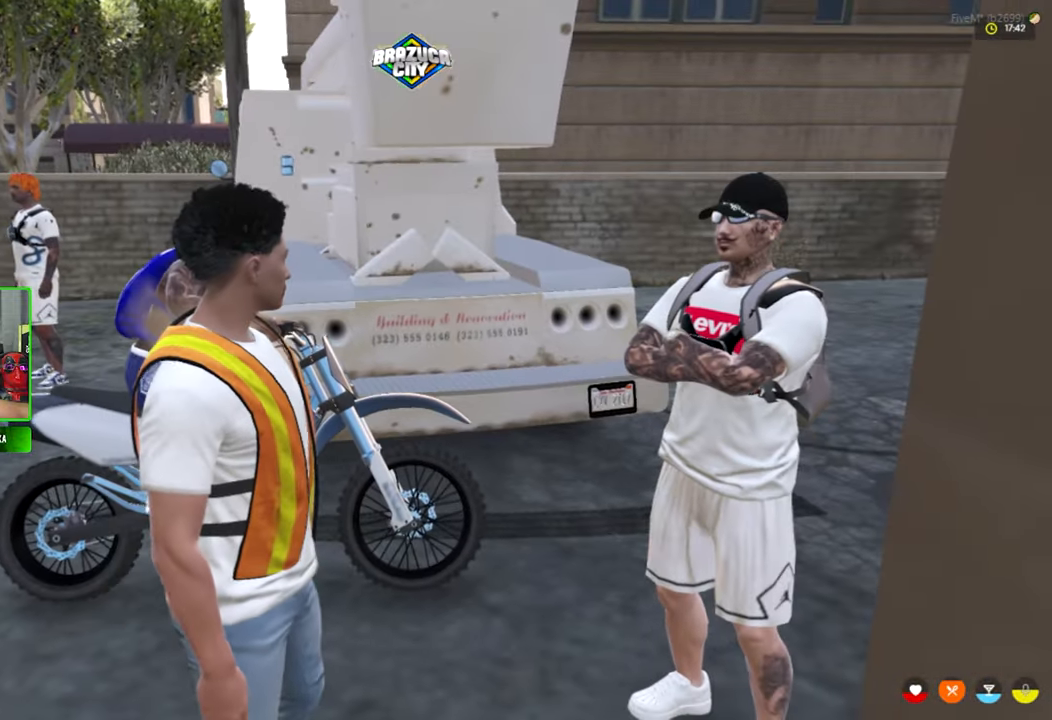
{"keys": ["a", "w"], "mouse": [], "mouse_move": "still", "events": [[466, "a", "down"]]}
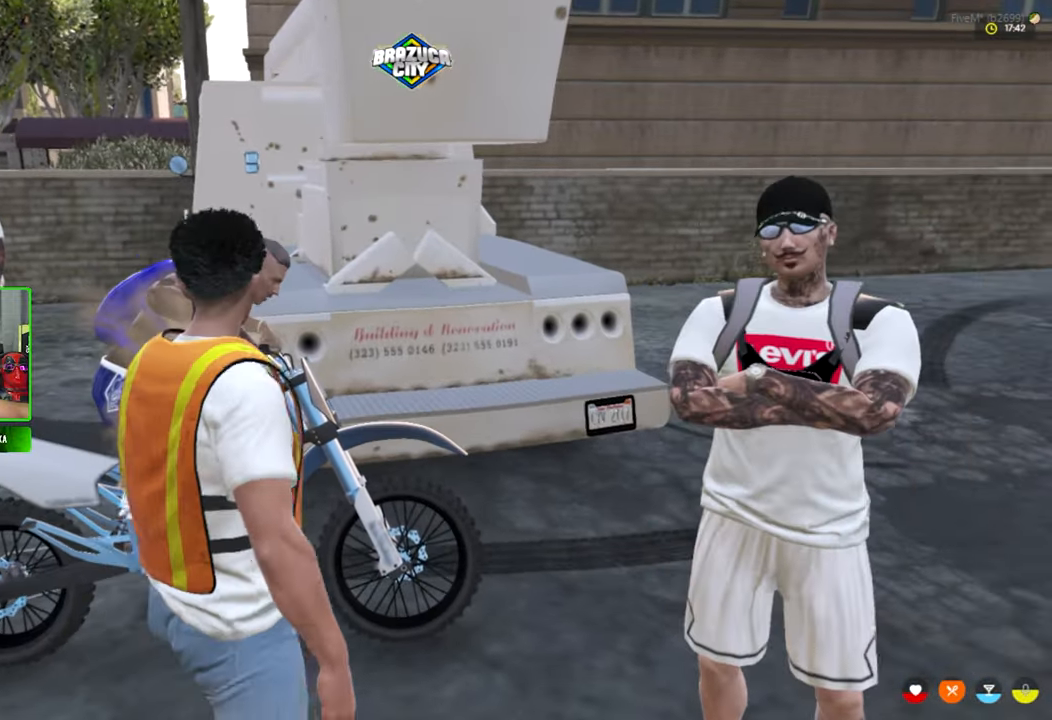
{"keys": [], "mouse": [], "mouse_move": "still", "events": [[16, "a", "up"], [150, "w", "up"], [350, "d", "down"], [483, "d", "up"]]}
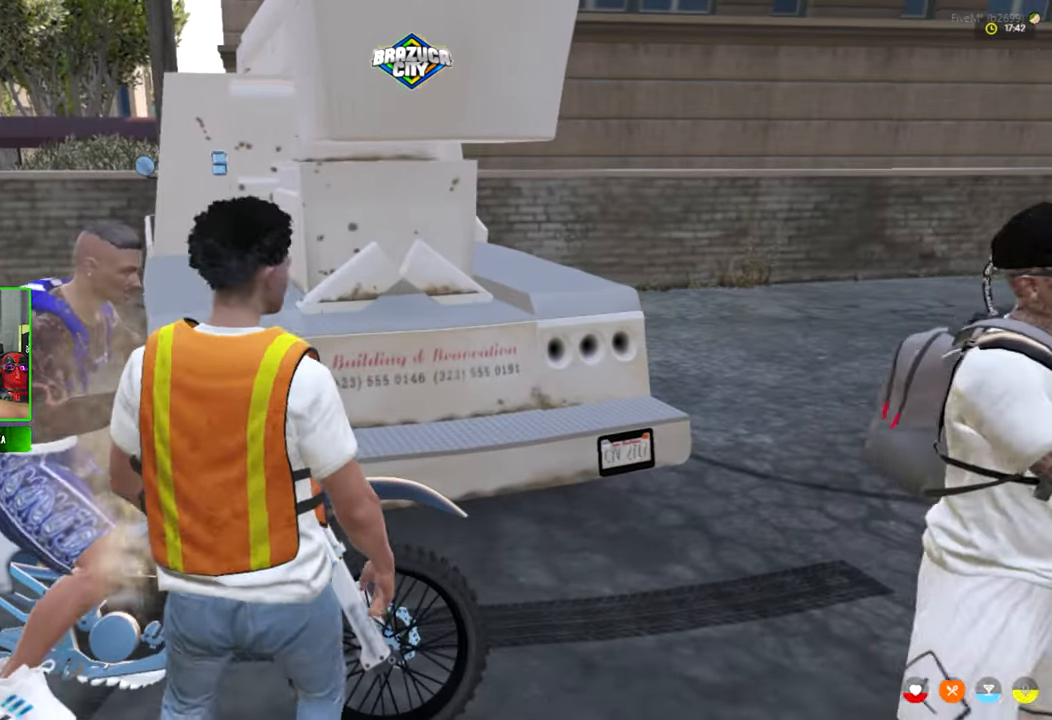
{"keys": [], "mouse": [], "mouse_move": "still", "events": []}
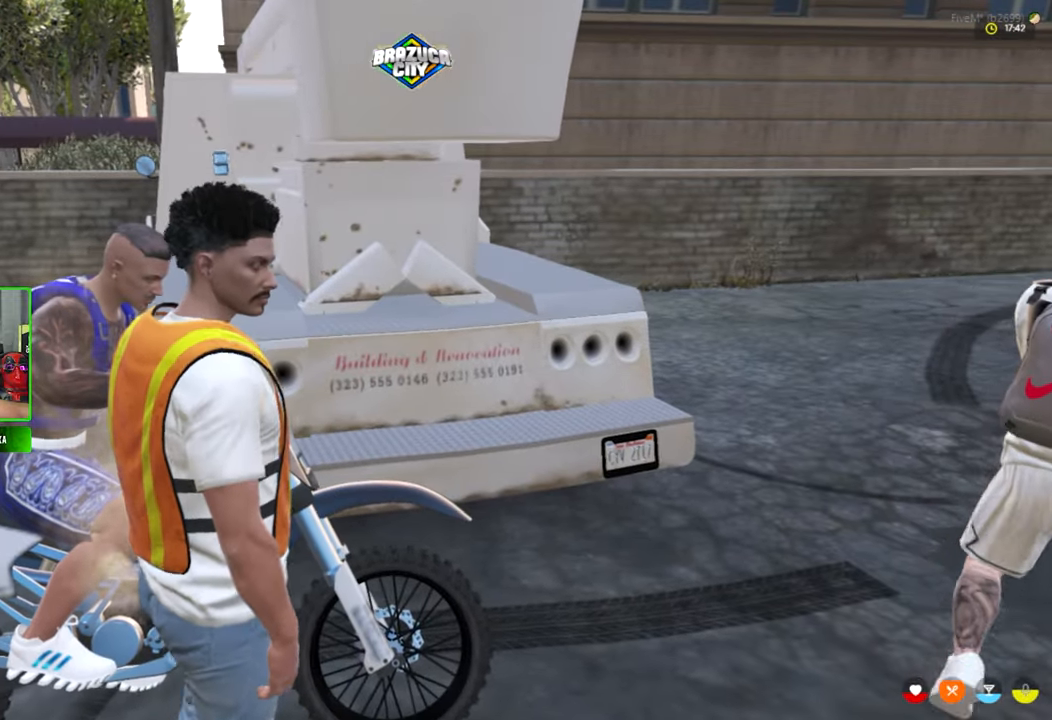
{"keys": [], "mouse": [], "mouse_move": "still", "events": []}
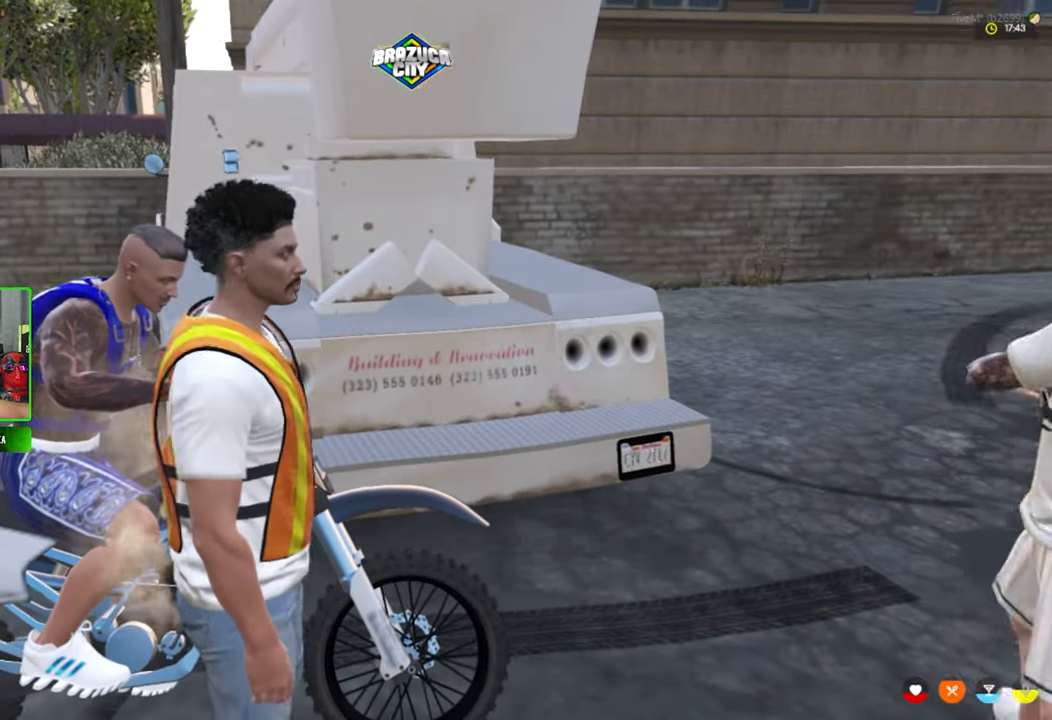
{"keys": [], "mouse": [], "mouse_move": "left", "events": []}
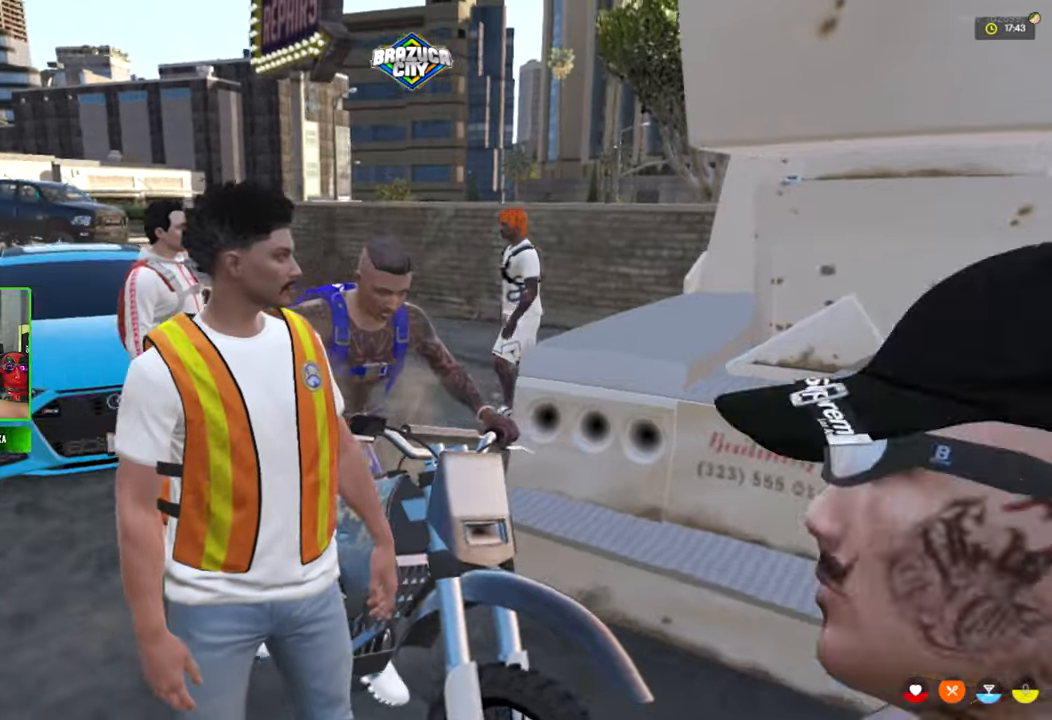
{"keys": [], "mouse": [], "mouse_move": "still", "events": []}
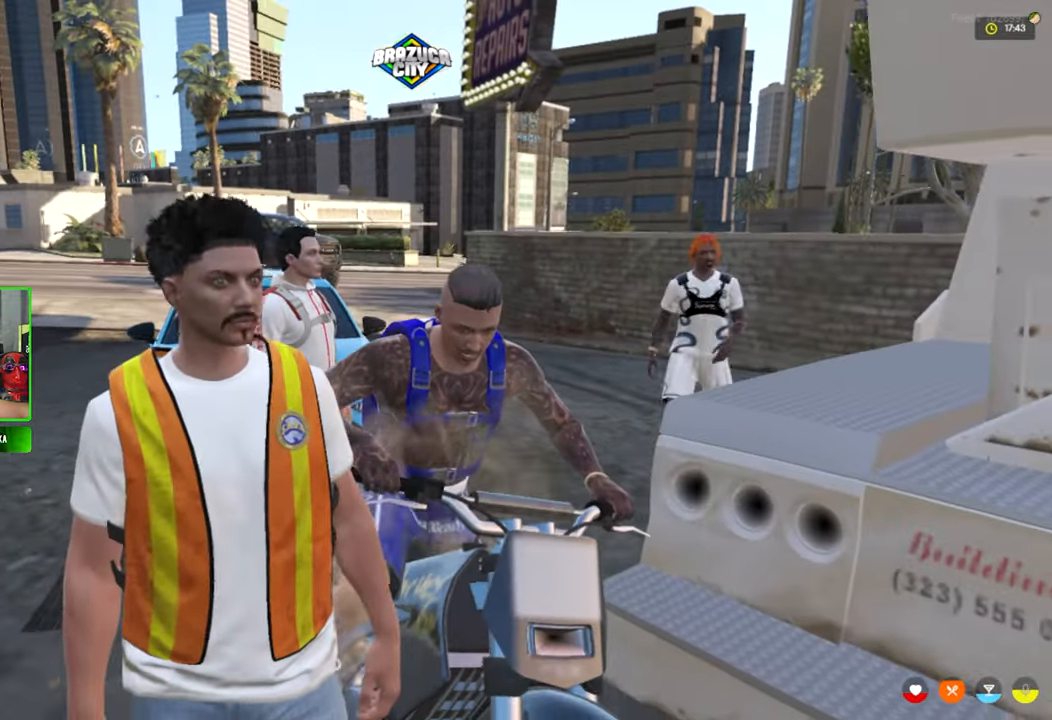
{"keys": [], "mouse": [], "mouse_move": "still", "events": []}
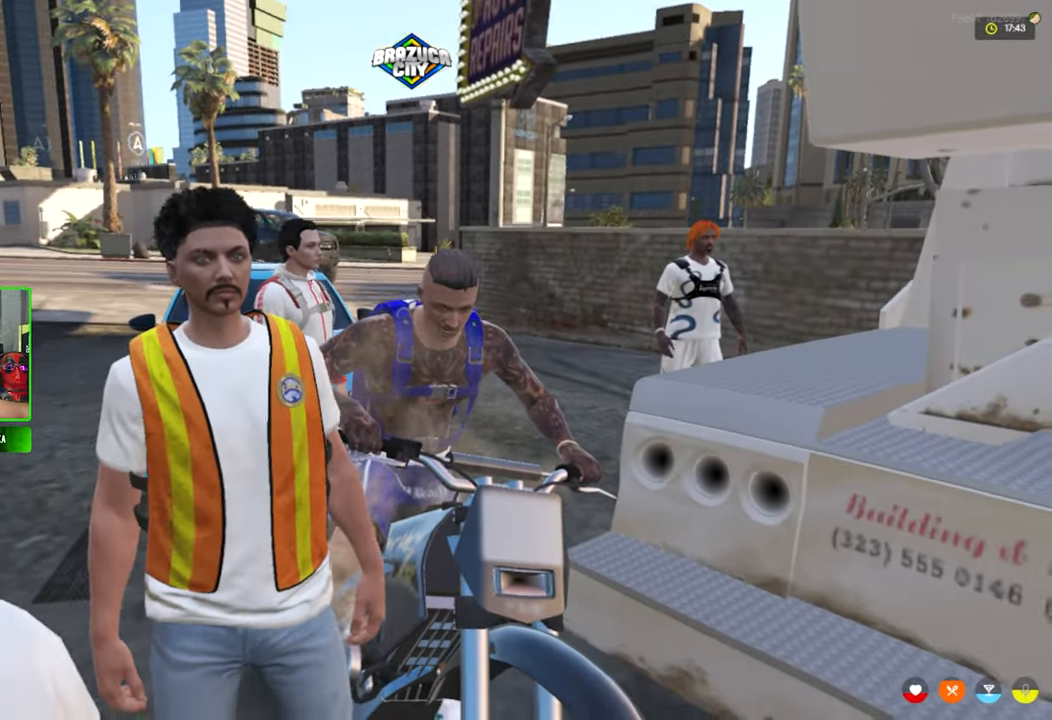
{"keys": [], "mouse": [], "mouse_move": "still", "events": []}